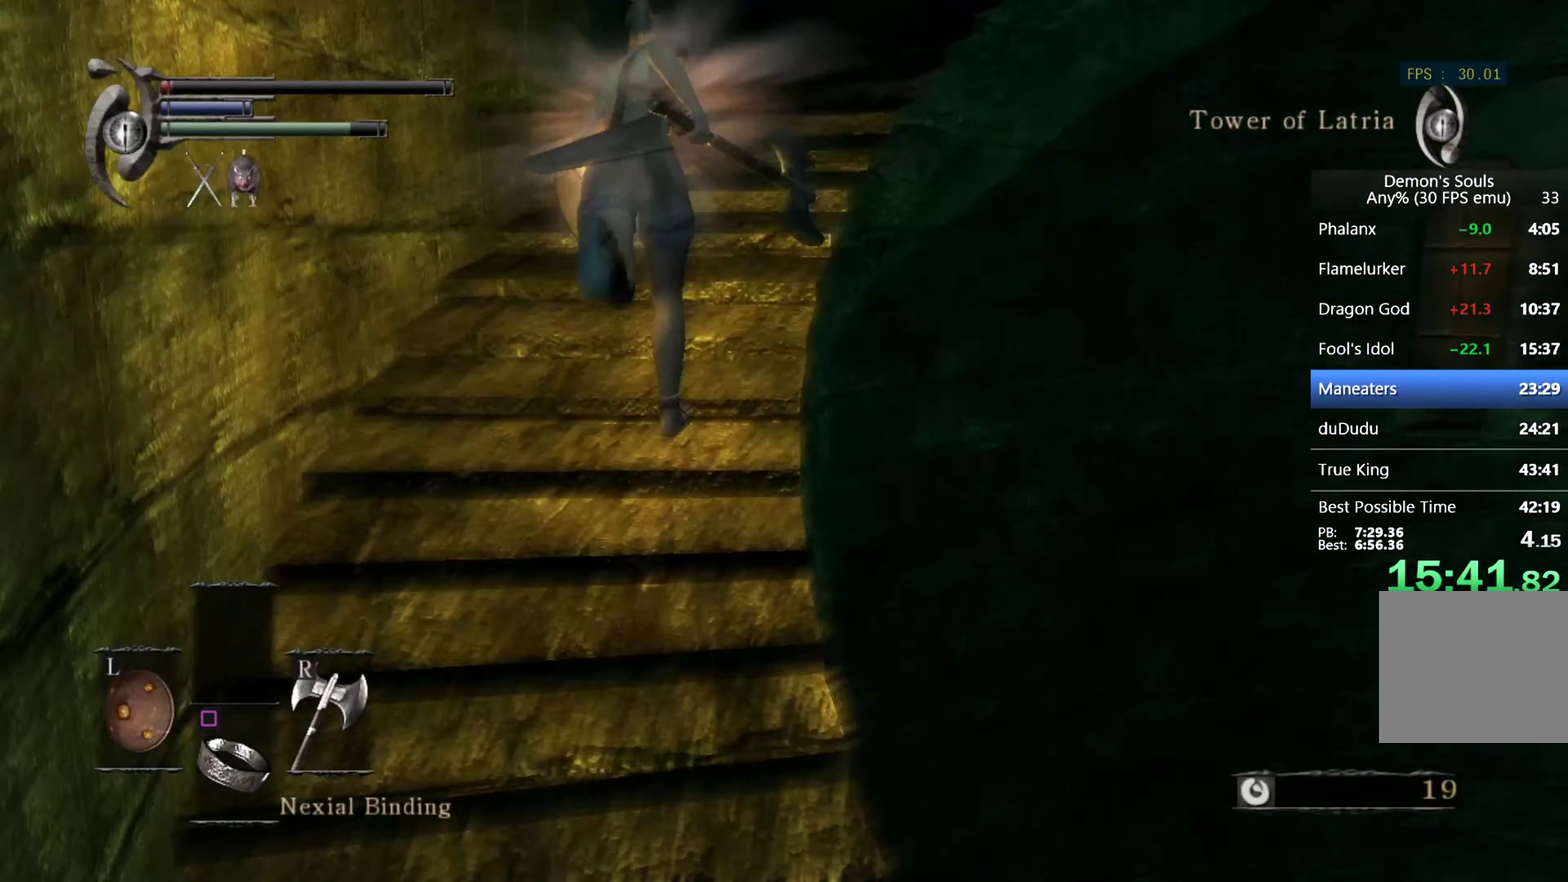
Gameplay with a controller (PlayStation layout); each line is a JSON object with the inputs held at the frame after it. "events" lists button and stick changes between this image and that frame as [ms after this image, input, new state], when the widget could be followed in between. This overlay highlights the sticks when they move; stick clicks (L3 R3) are not distinguishable.
{"buttons": ["CIRCLE"], "left_stick": "up", "right_stick": "down-right", "events": [[100, "right_stick", "down-right"], [366, "right_stick", "center"], [466, "right_stick", "down-right"]]}
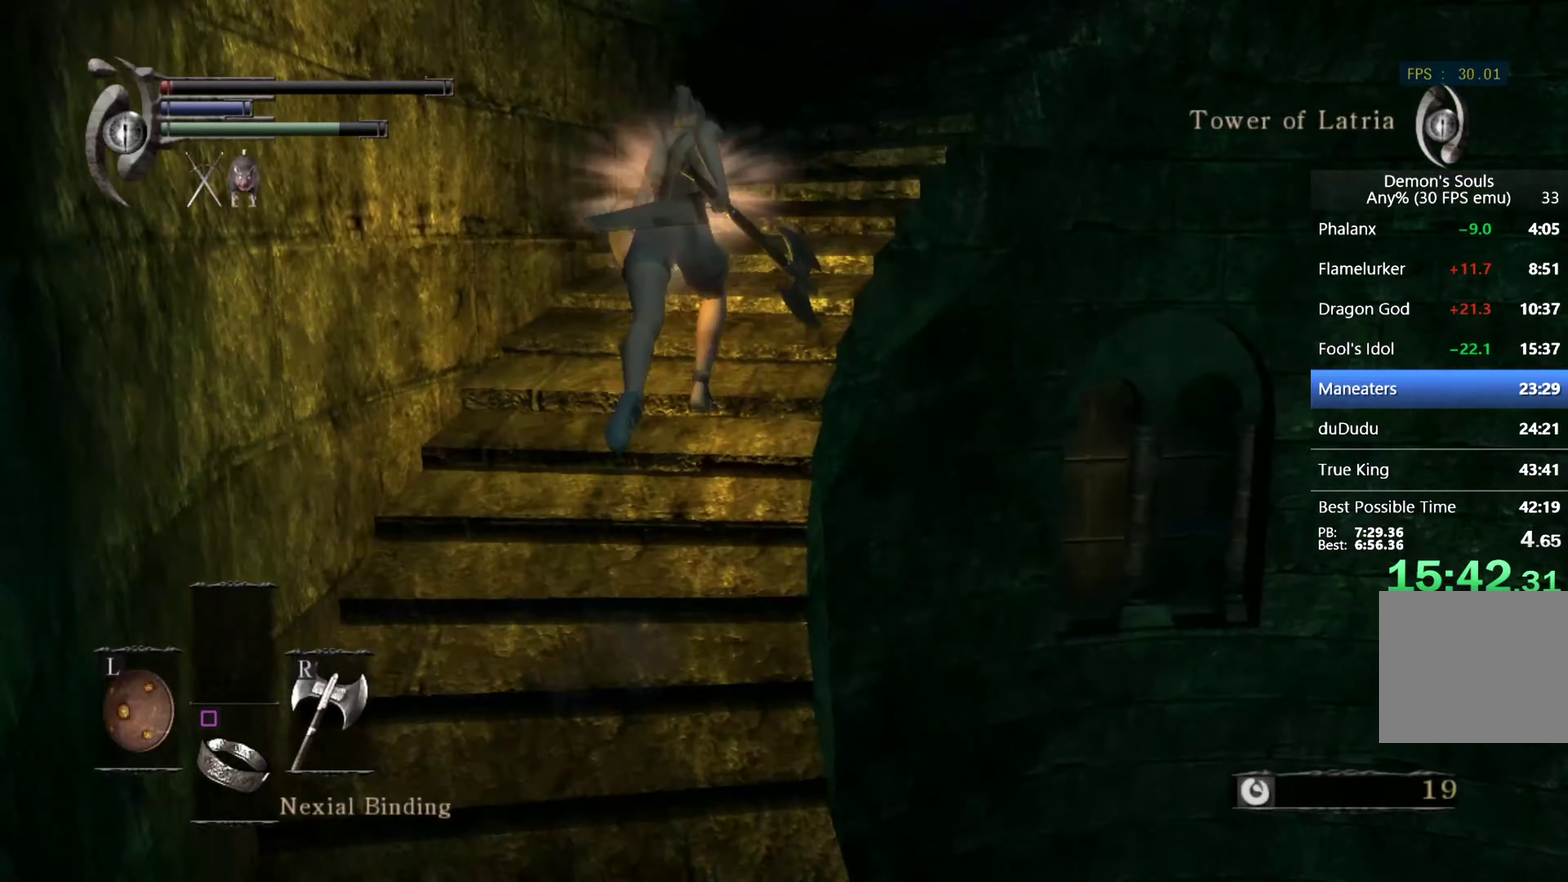
{"buttons": ["CIRCLE"], "left_stick": "up", "right_stick": "down-right", "events": [[266, "right_stick", "center"], [400, "right_stick", "down-right"]]}
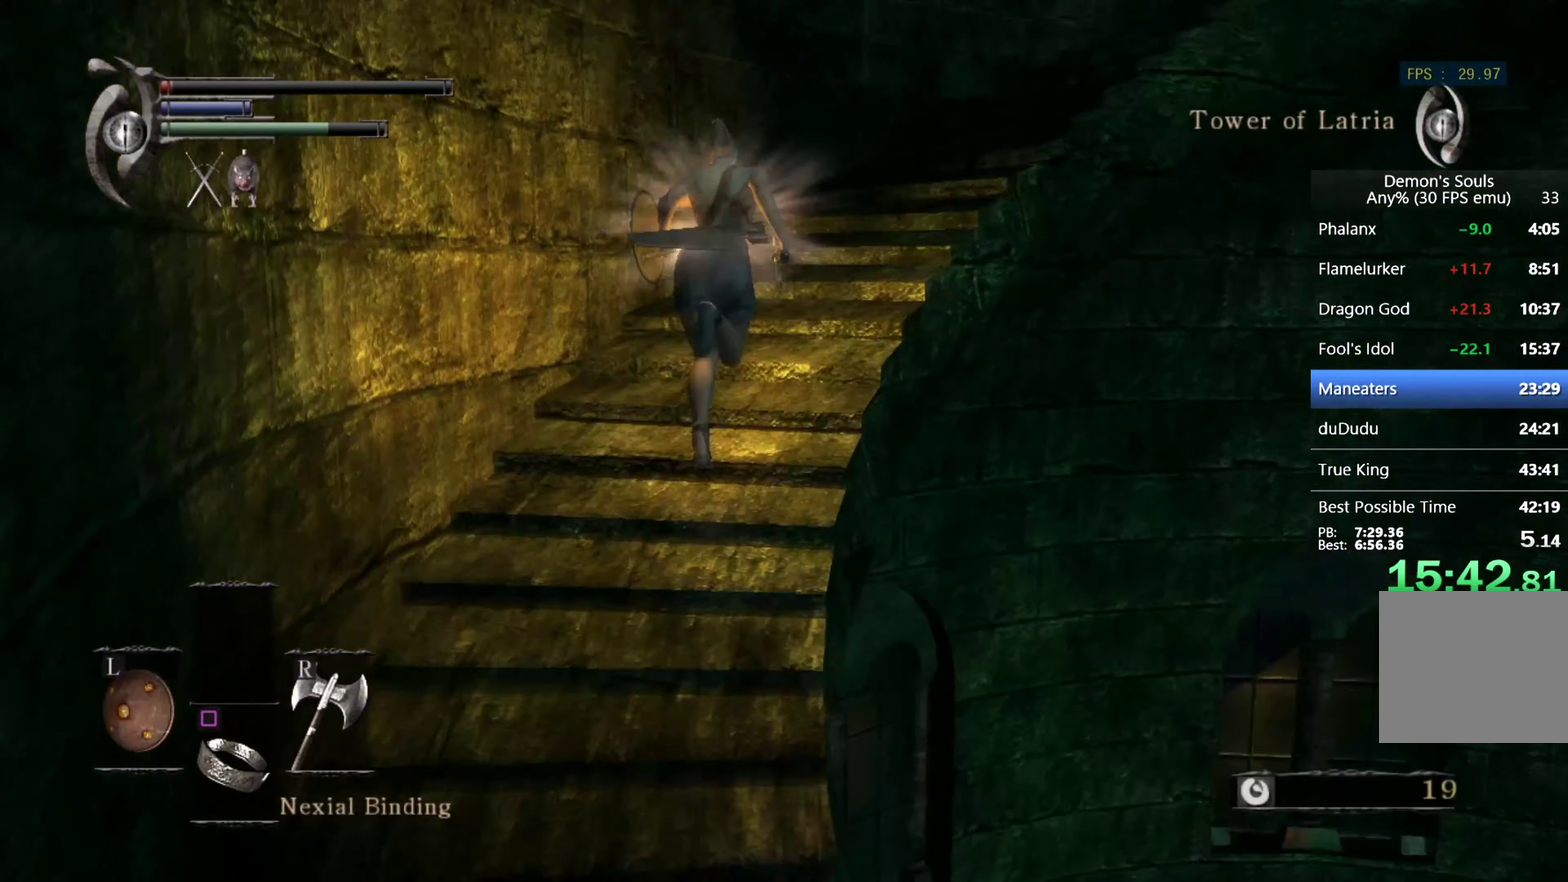
{"buttons": ["CIRCLE"], "left_stick": "up", "right_stick": "down-right", "events": [[233, "right_stick", "center"], [333, "right_stick", "down-right"]]}
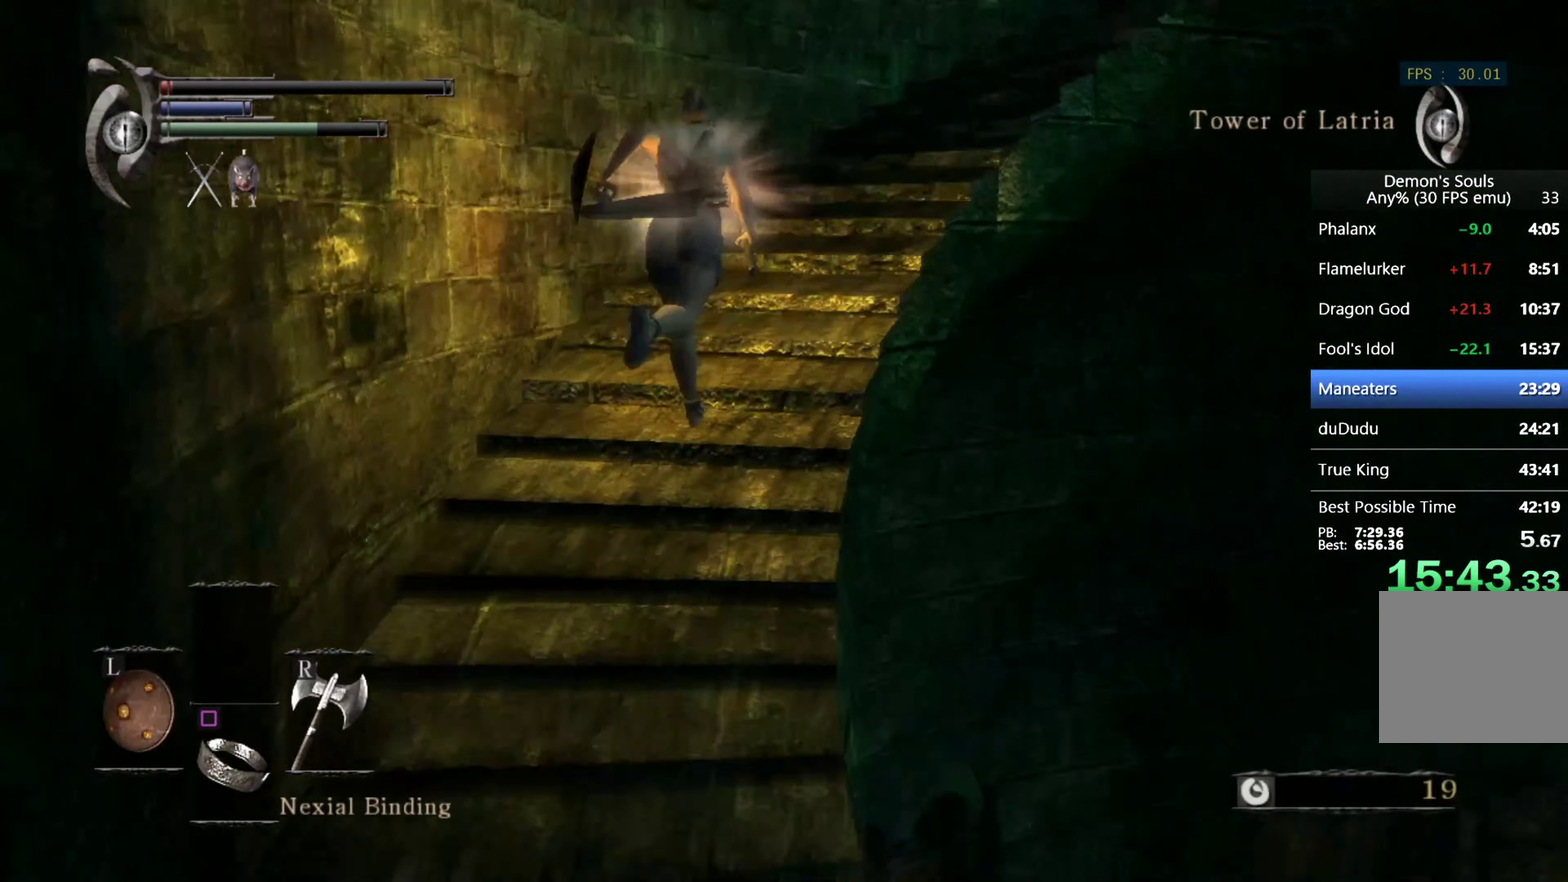
{"buttons": ["CIRCLE"], "left_stick": "up", "right_stick": "down-right", "events": [[100, "right_stick", "center"], [166, "right_stick", "down-right"]]}
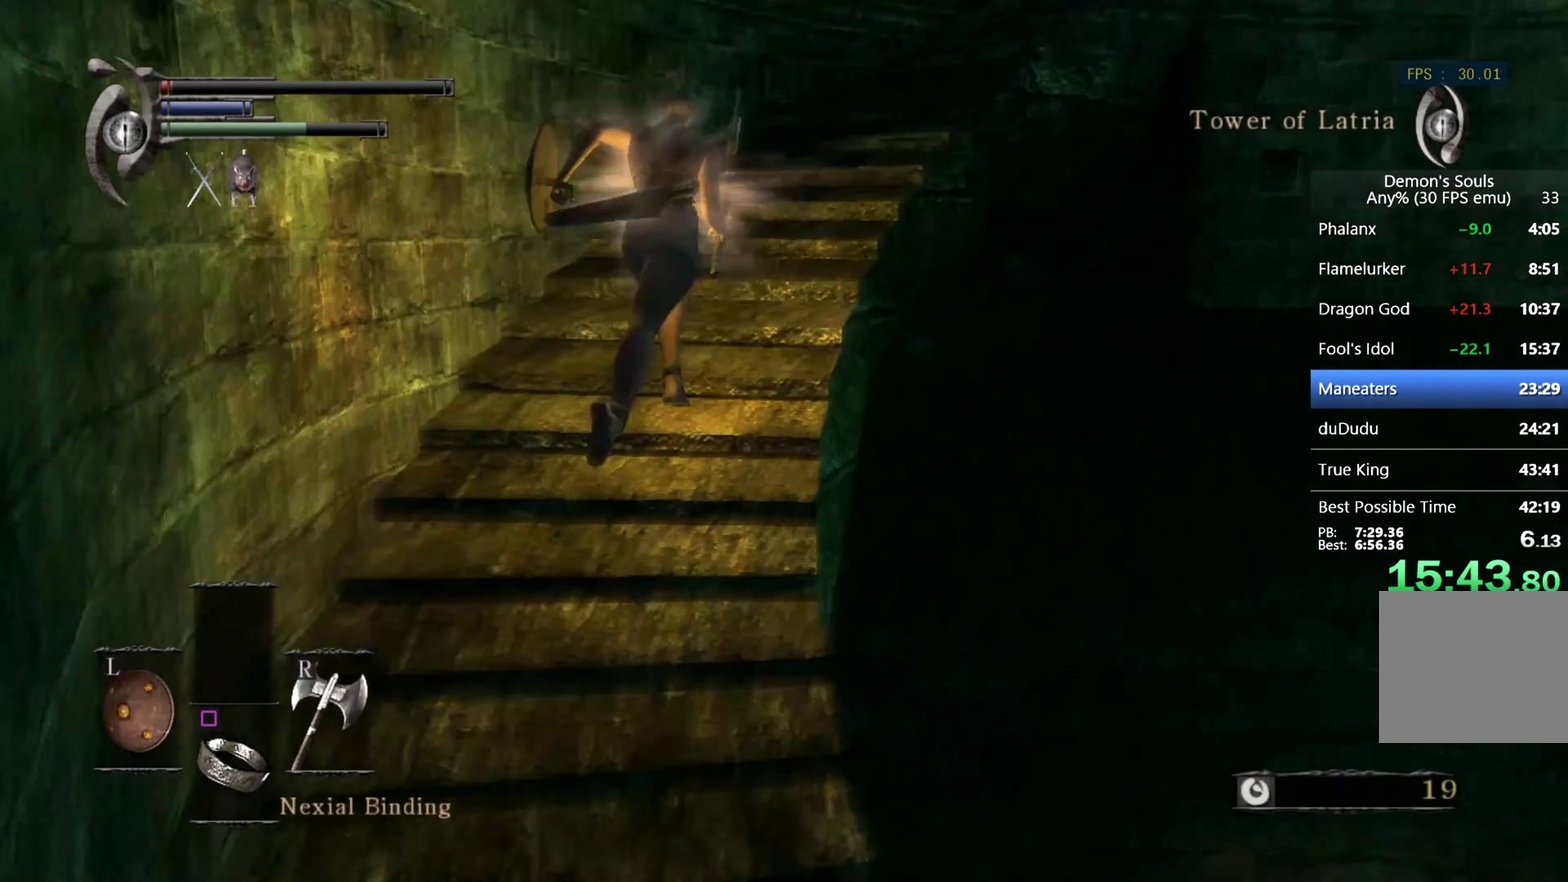
{"buttons": ["CIRCLE"], "left_stick": "up", "right_stick": "down-right", "events": [[33, "right_stick", "center"], [133, "right_stick", "down-right"], [300, "right_stick", "center"], [500, "right_stick", "down-right"]]}
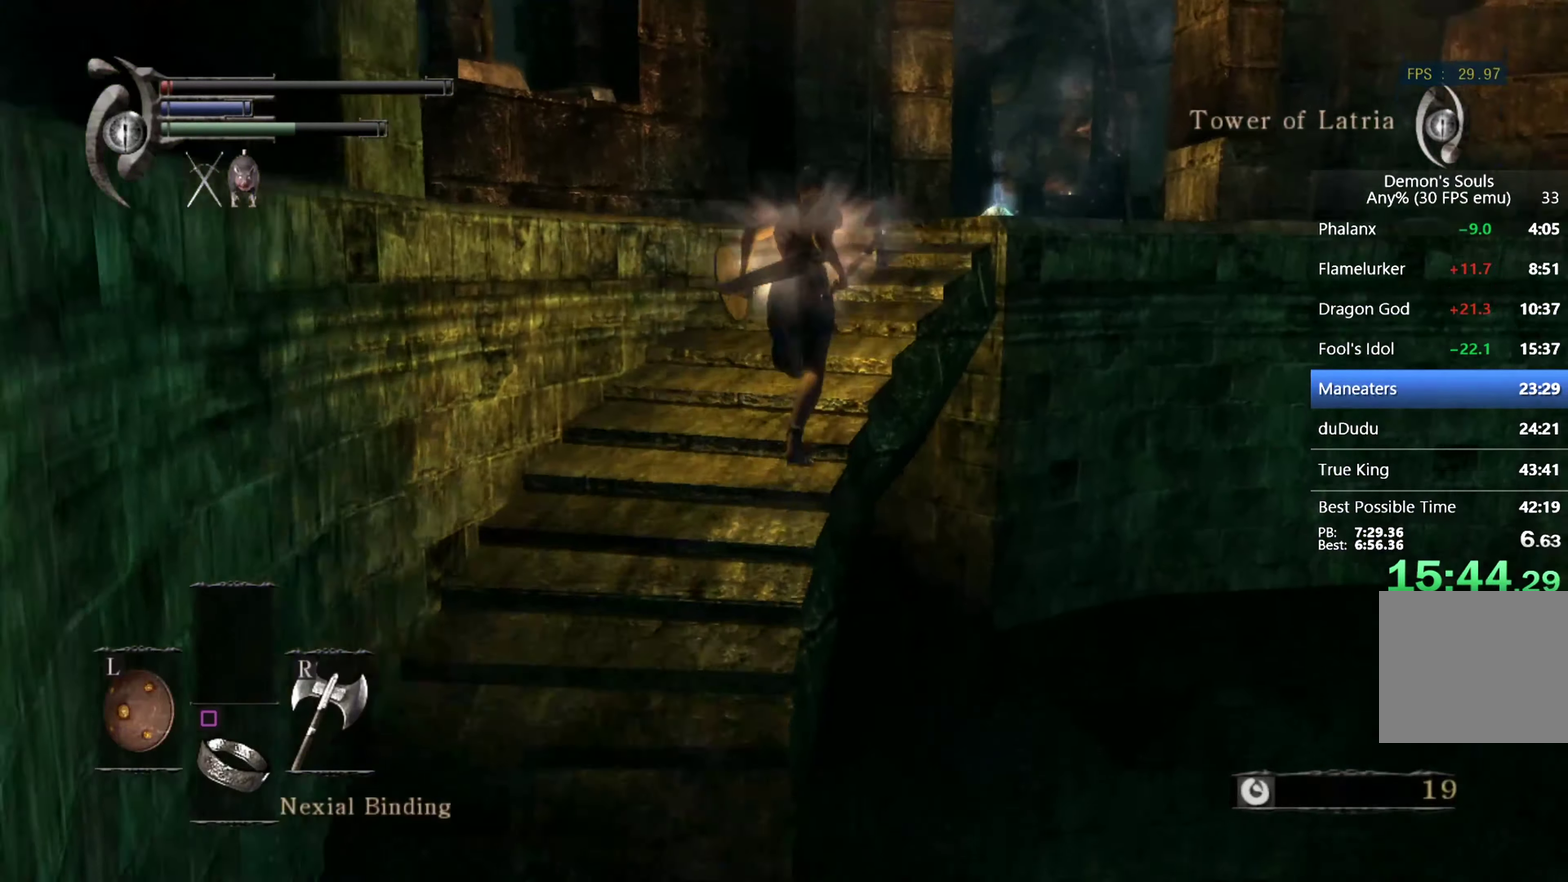
{"buttons": ["CIRCLE"], "left_stick": "up", "right_stick": "center", "events": [[133, "right_stick", "center"]]}
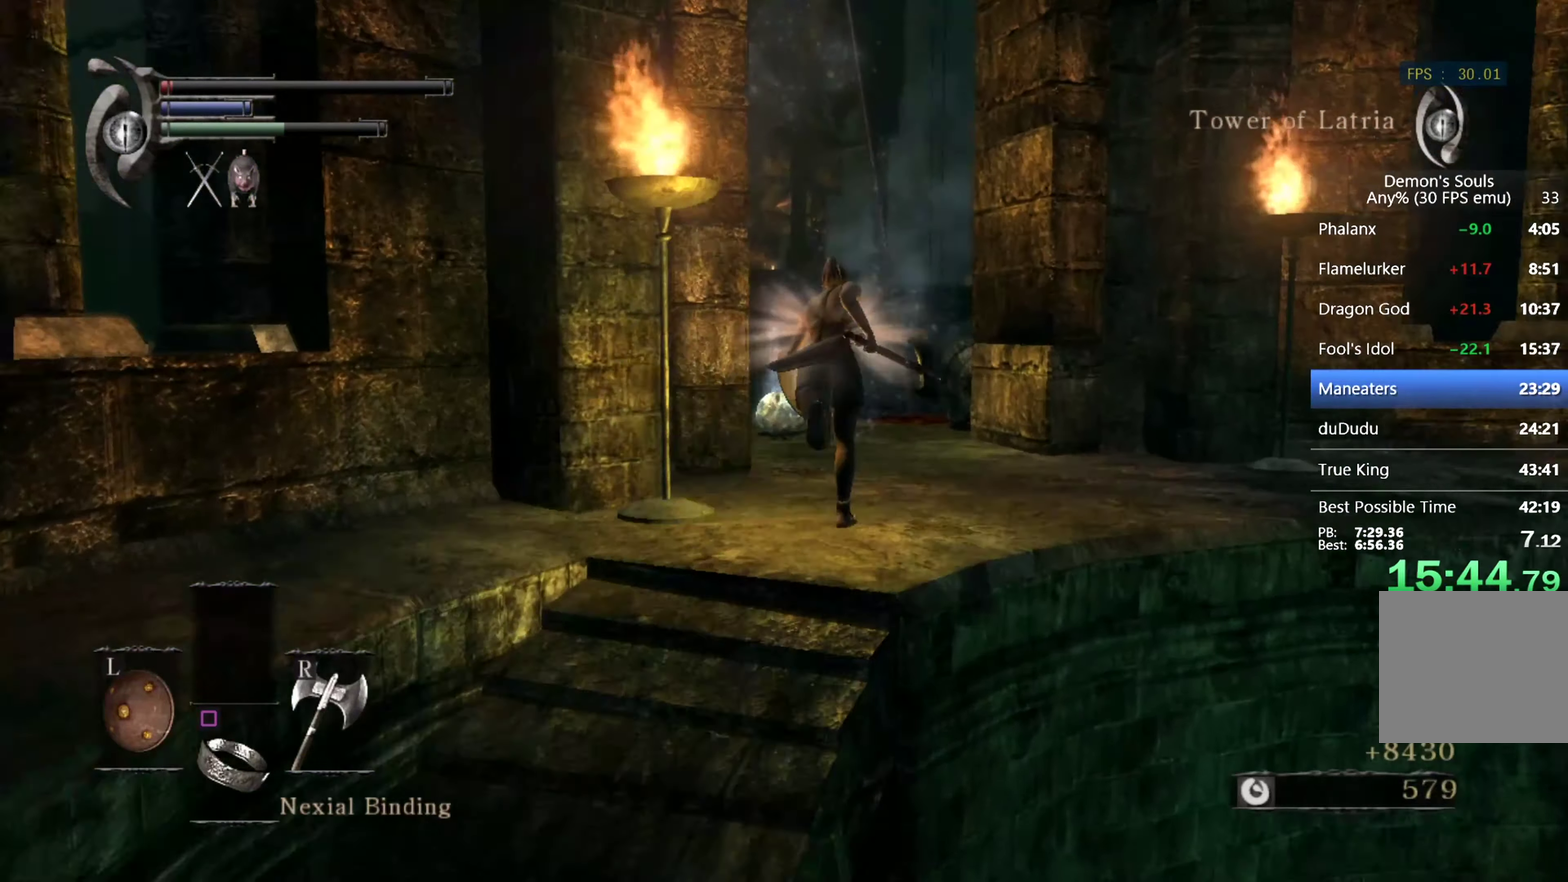
{"buttons": ["CIRCLE"], "left_stick": "up", "right_stick": "down-left", "events": [[33, "right_stick", "down-left"]]}
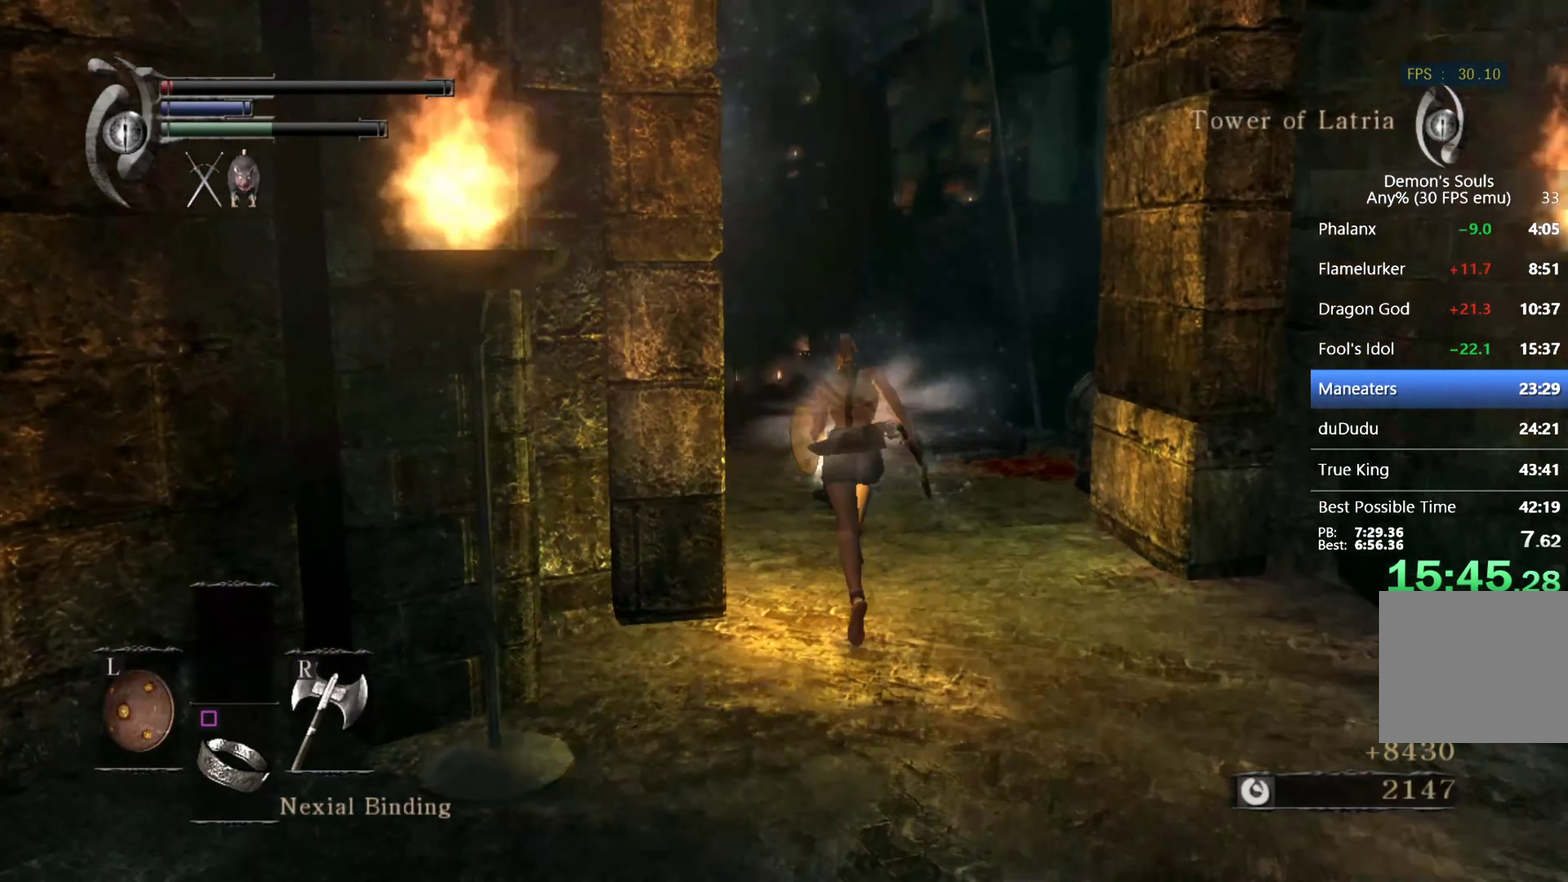
{"buttons": ["CIRCLE"], "left_stick": "up", "right_stick": "center", "events": [[133, "right_stick", "center"]]}
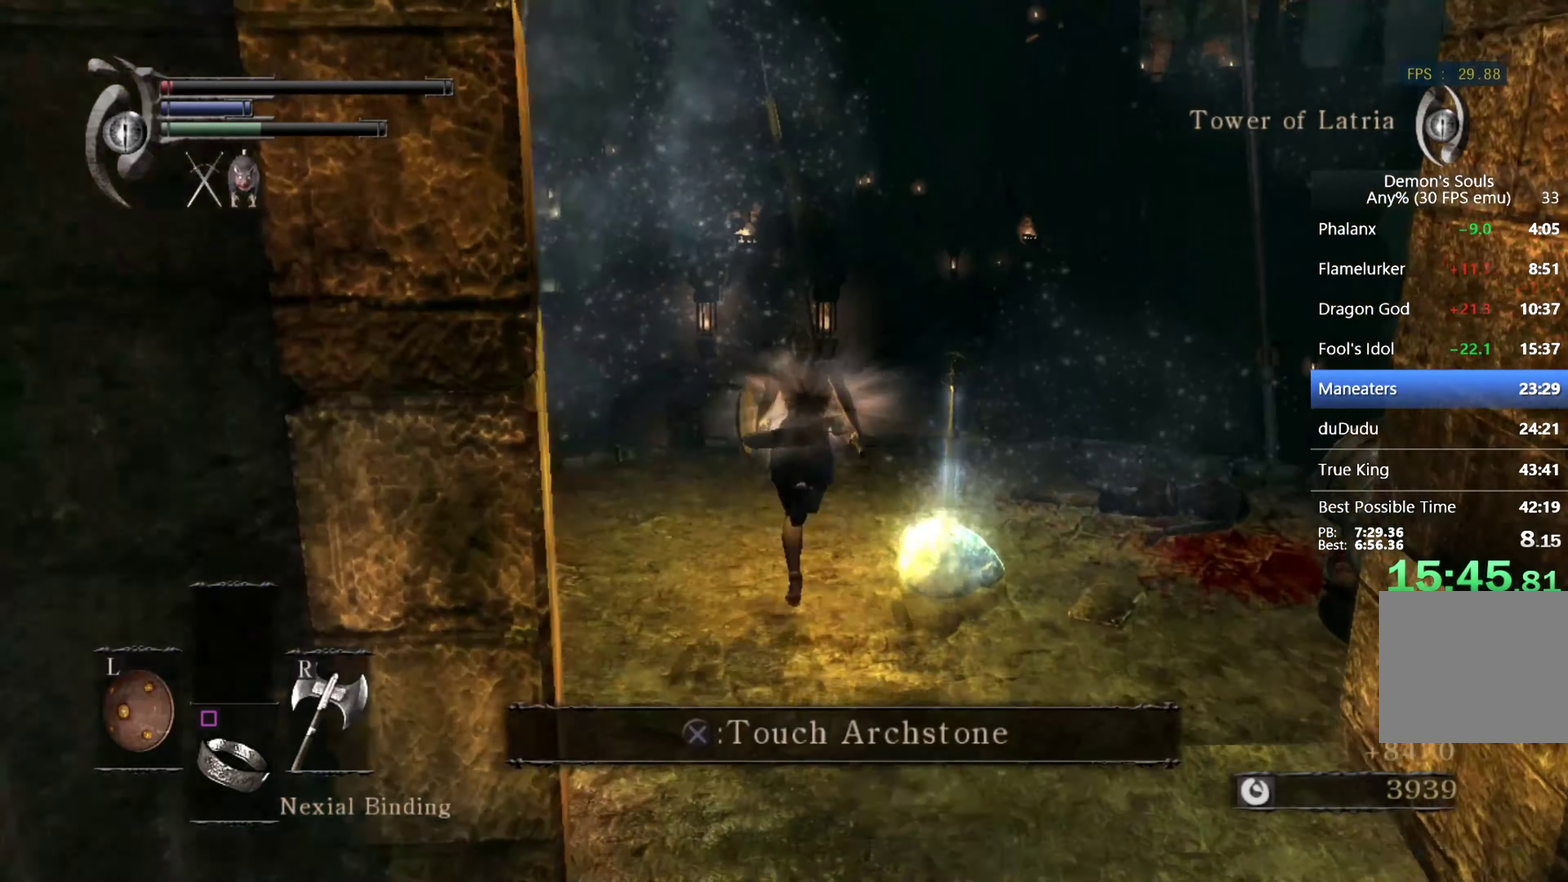
{"buttons": ["CIRCLE"], "left_stick": "up", "right_stick": "center", "events": []}
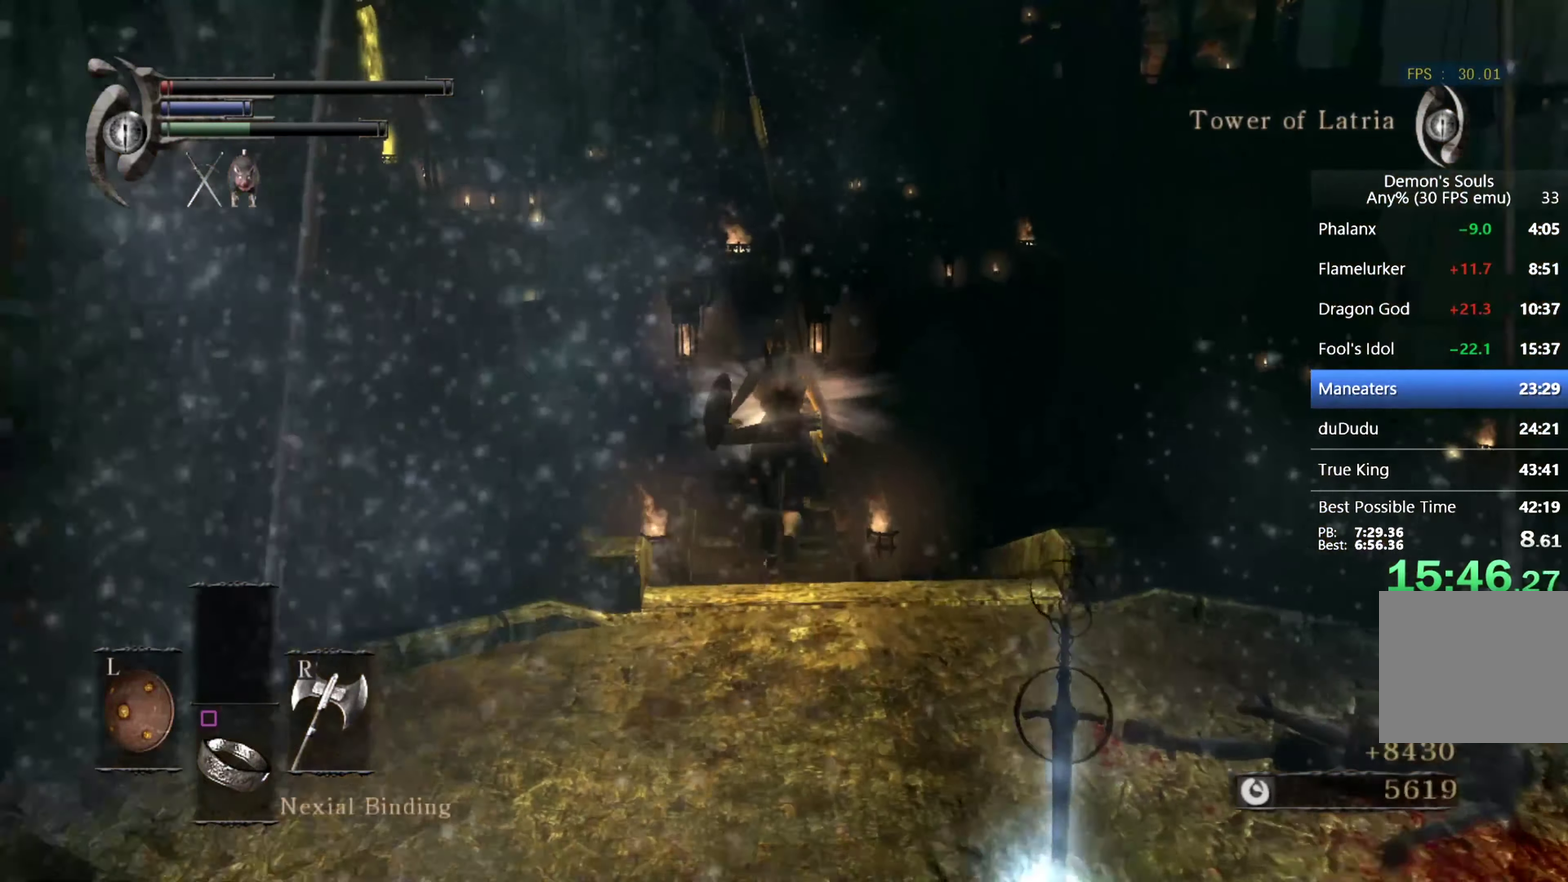
{"buttons": ["CIRCLE"], "left_stick": "up", "right_stick": "center", "events": [[33, "right_stick", "down-left"], [100, "right_stick", "center"]]}
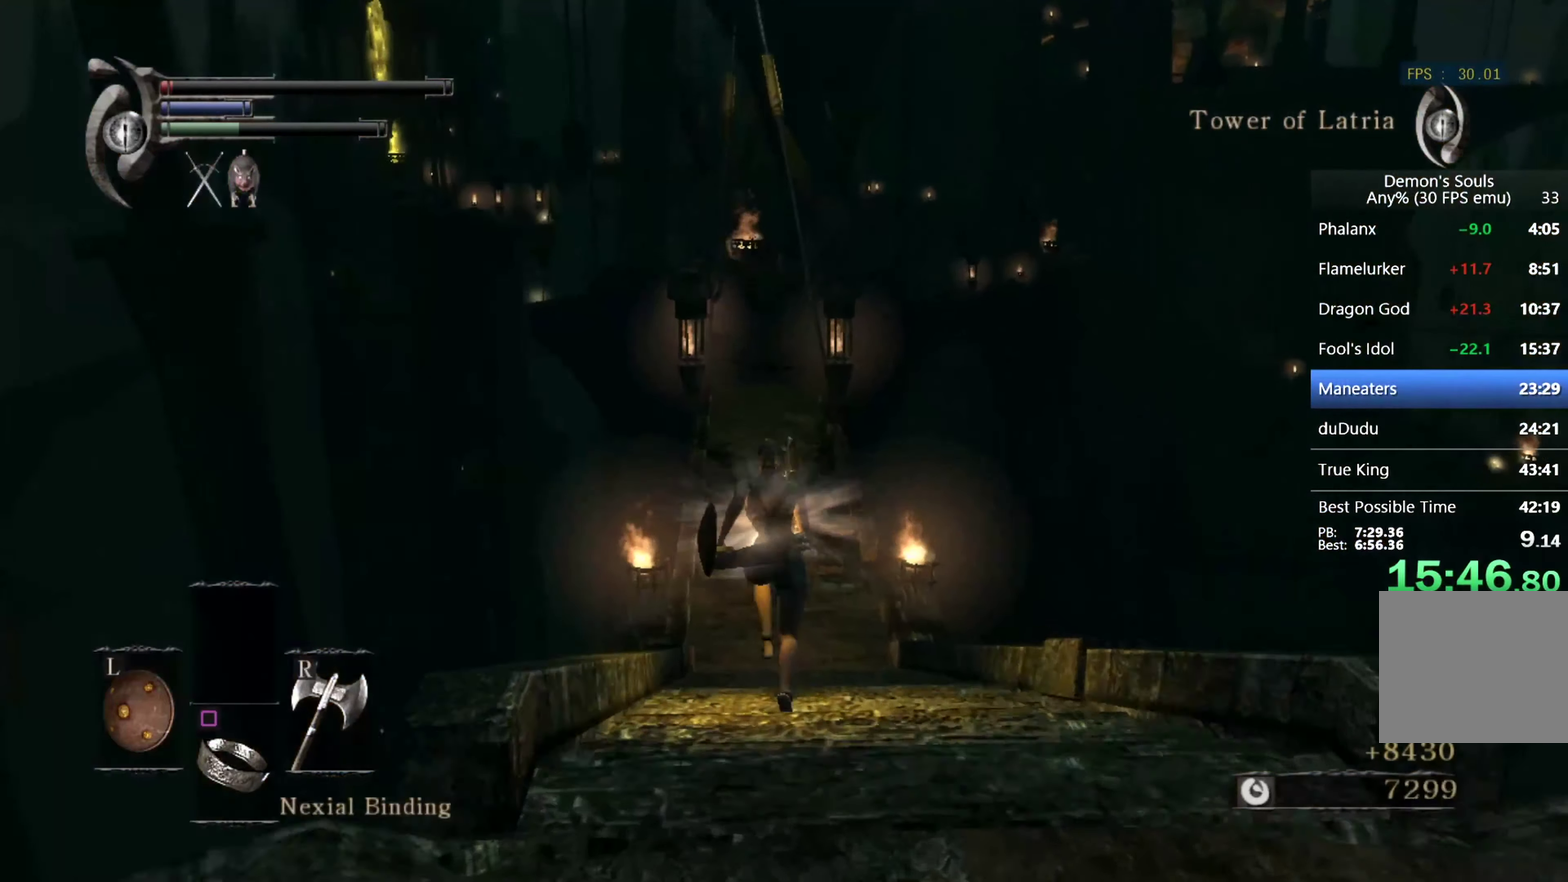
{"buttons": ["CIRCLE"], "left_stick": "up", "right_stick": "center", "events": []}
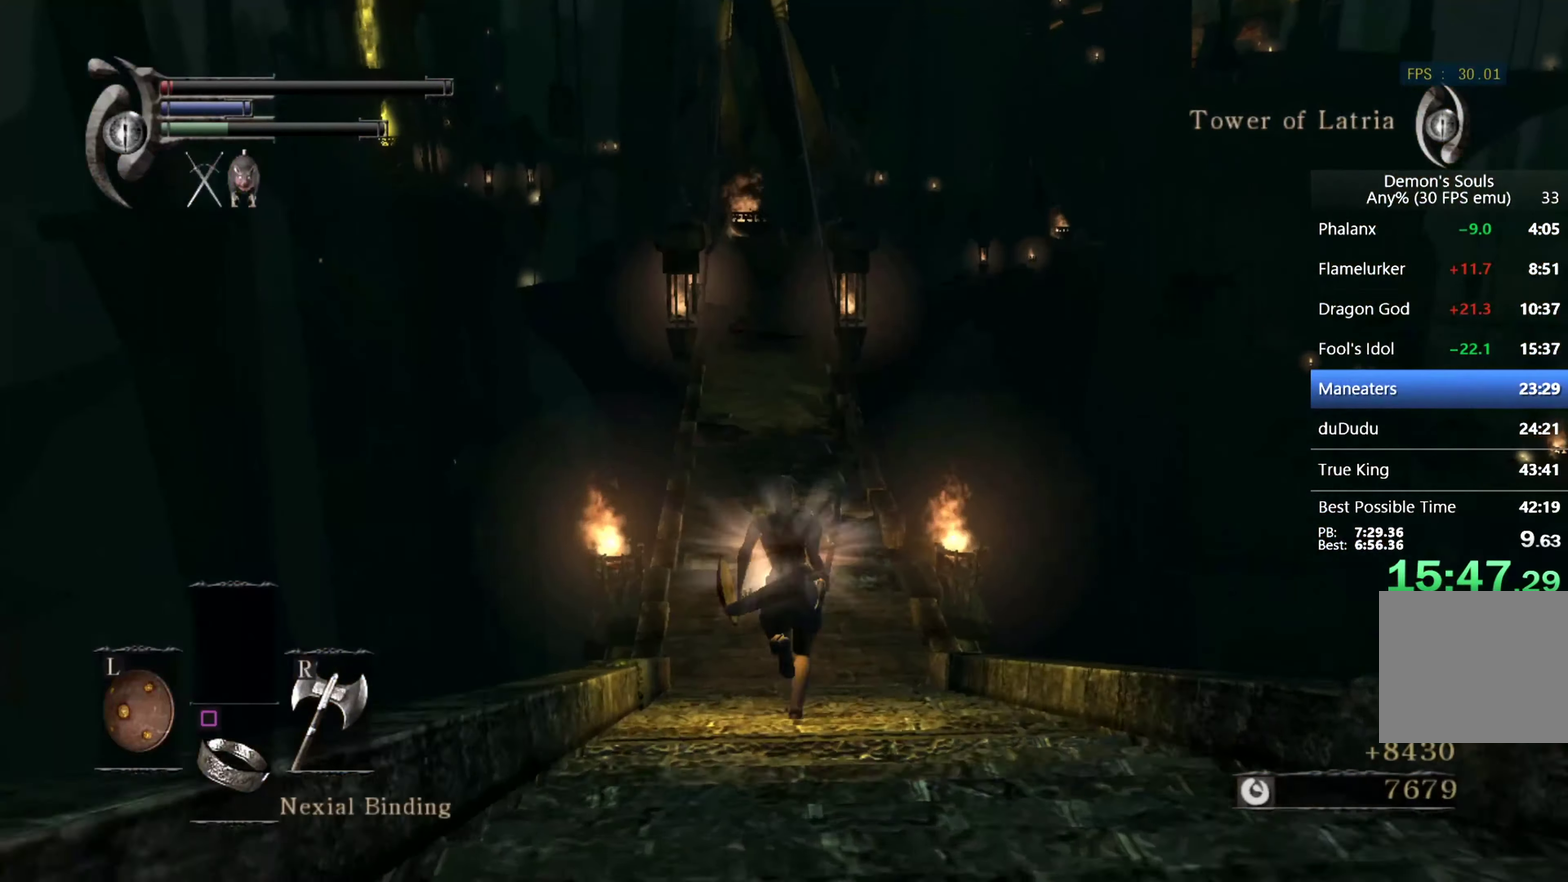
{"buttons": ["CIRCLE"], "left_stick": "up", "right_stick": "center", "events": []}
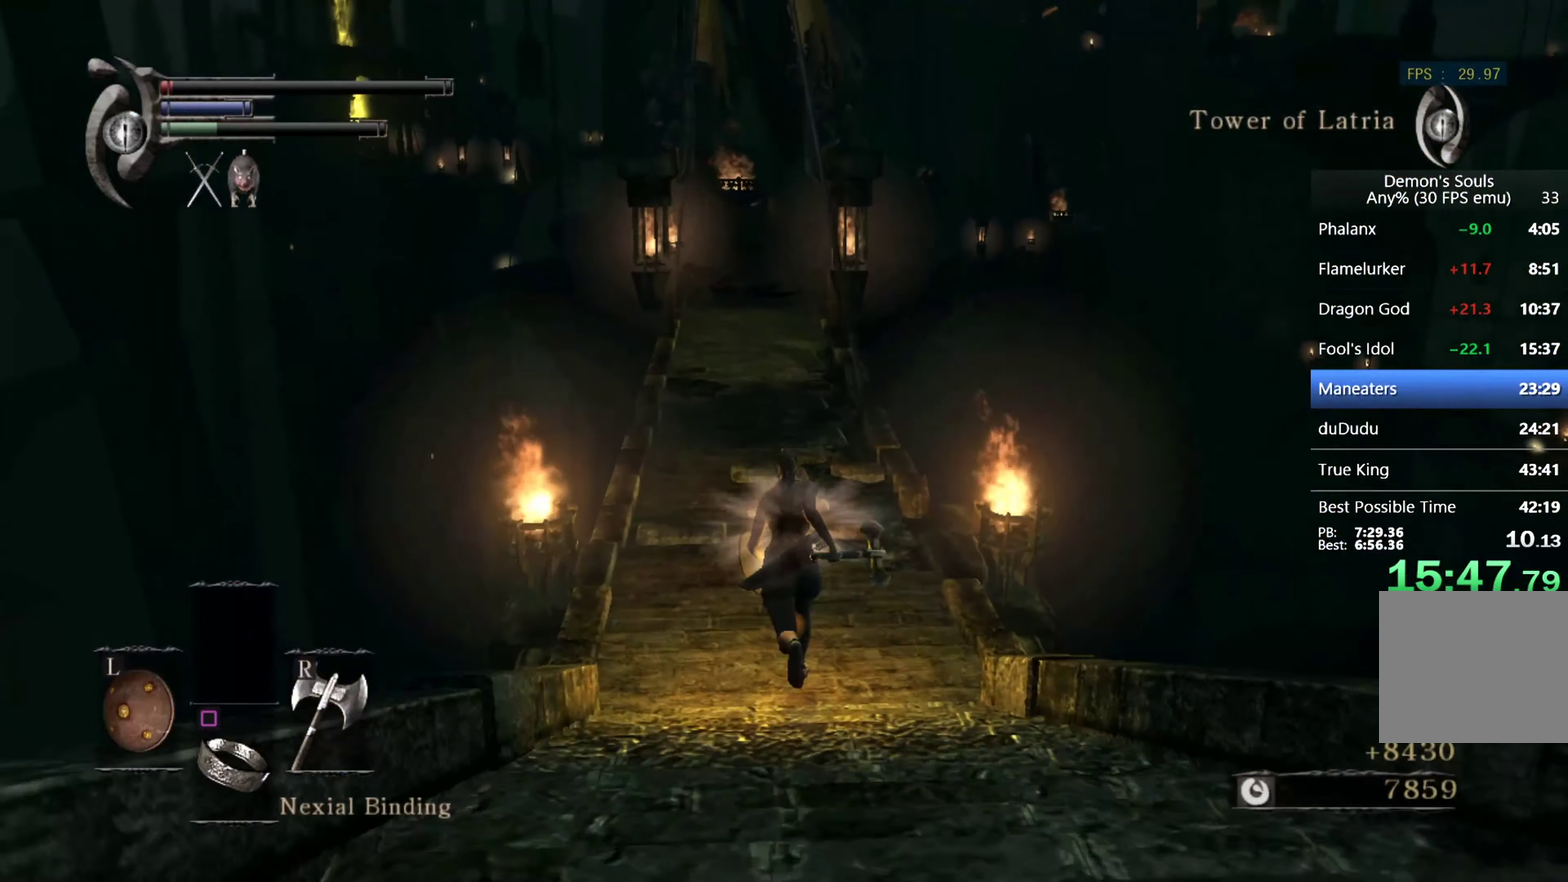
{"buttons": ["CIRCLE"], "left_stick": "up", "right_stick": "down", "events": [[367, "right_stick", "down"]]}
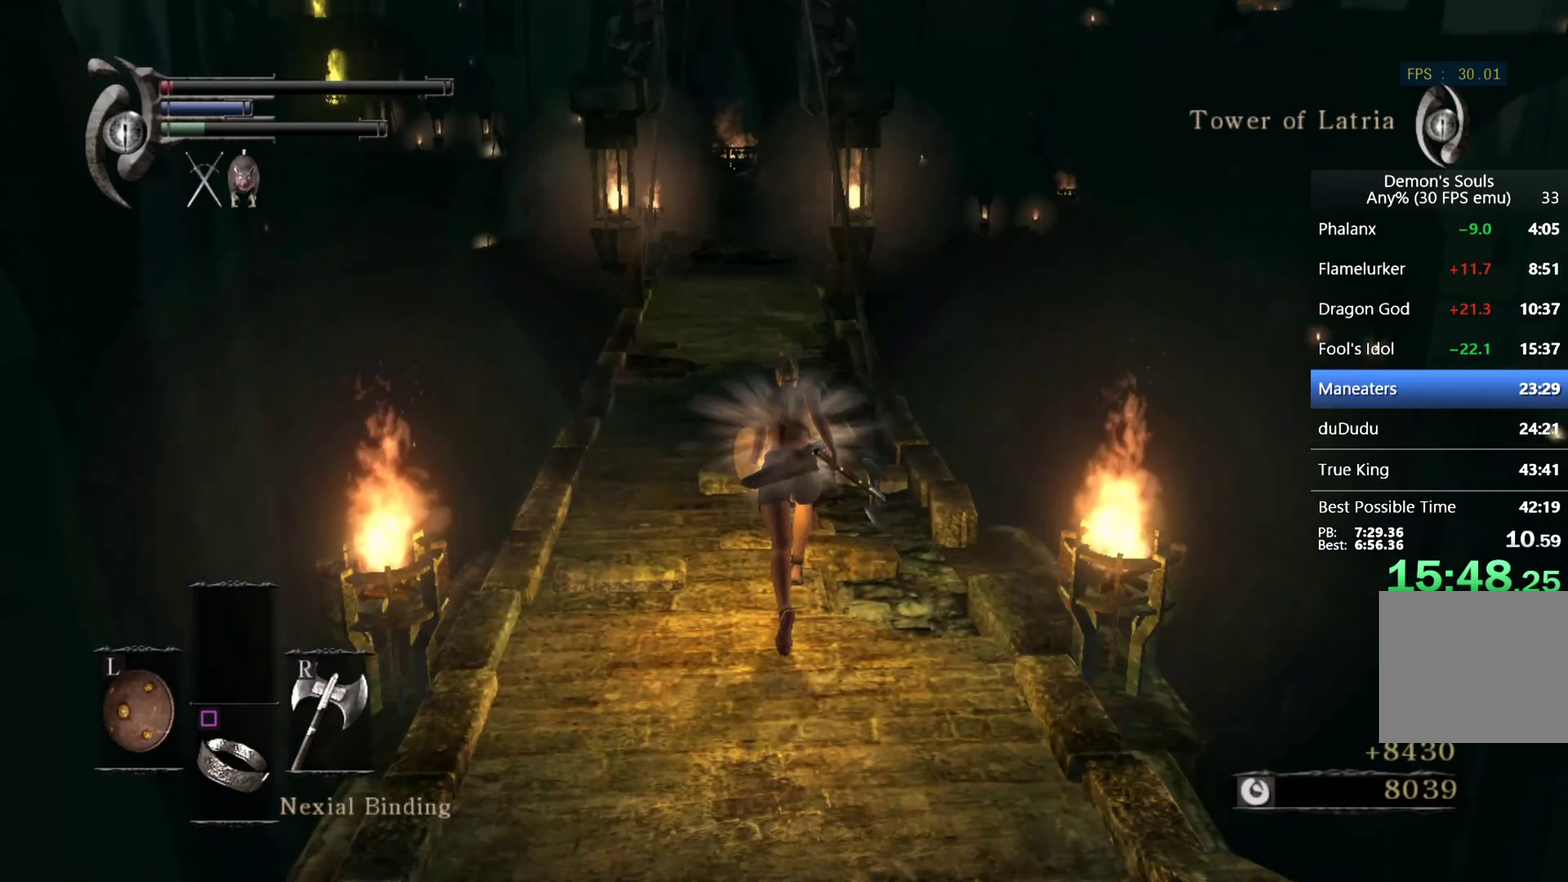
{"buttons": ["CIRCLE"], "left_stick": "up", "right_stick": "down", "events": [[34, "right_stick", "center"], [434, "right_stick", "down"]]}
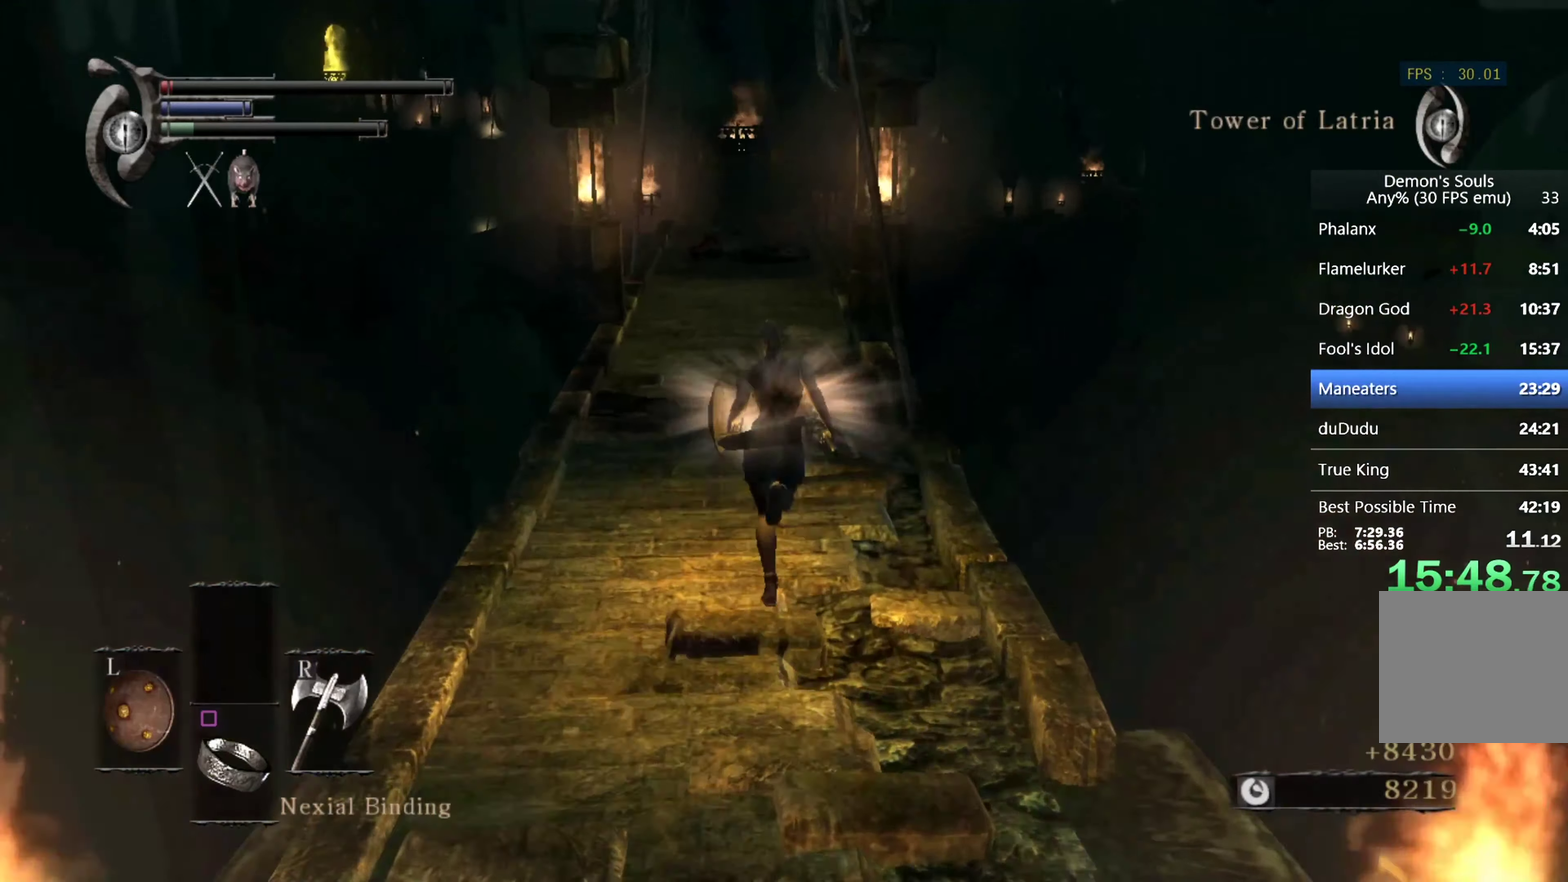
{"buttons": ["CIRCLE"], "left_stick": "up", "right_stick": "center", "events": [[34, "right_stick", "center"]]}
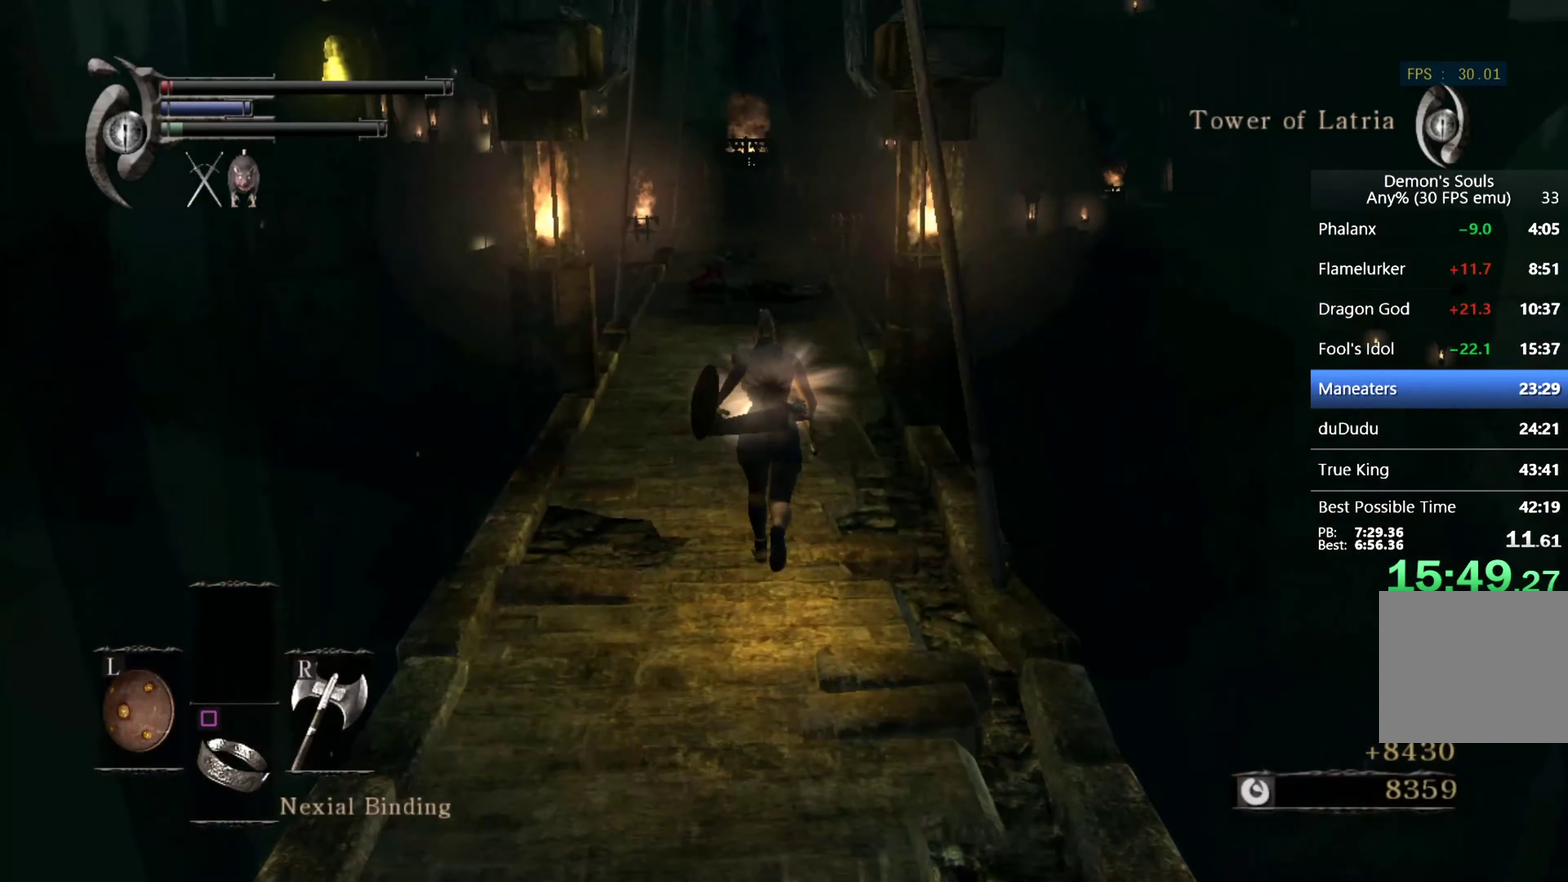
{"buttons": ["CIRCLE"], "left_stick": "up", "right_stick": "center", "events": []}
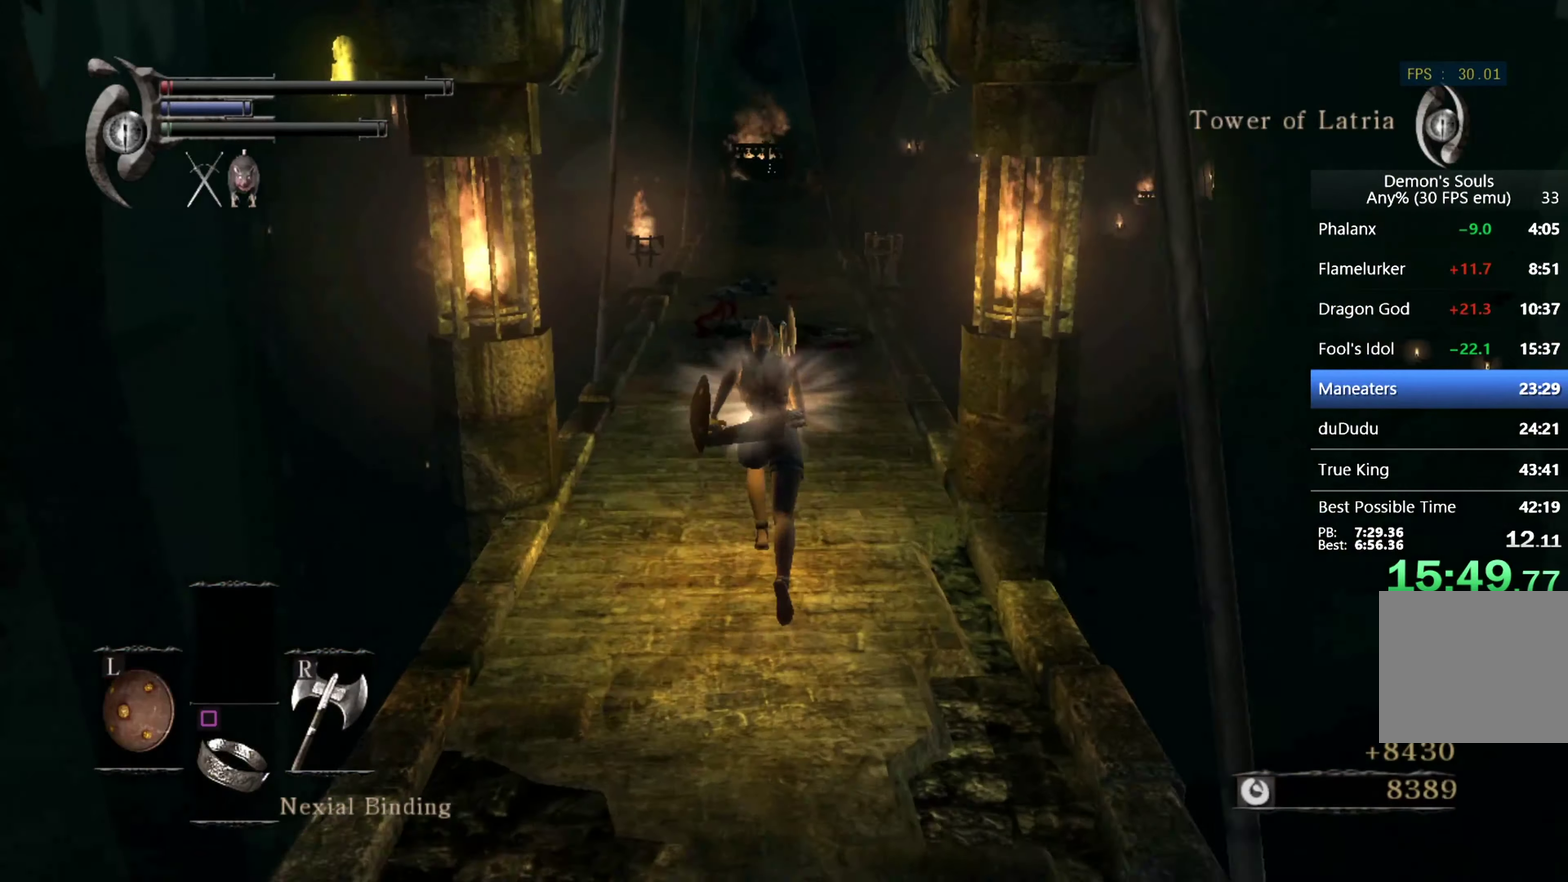
{"buttons": [], "left_stick": "up", "right_stick": "center", "events": [[100, "CIRCLE", "up"], [267, "right_stick", "down"], [400, "right_stick", "center"]]}
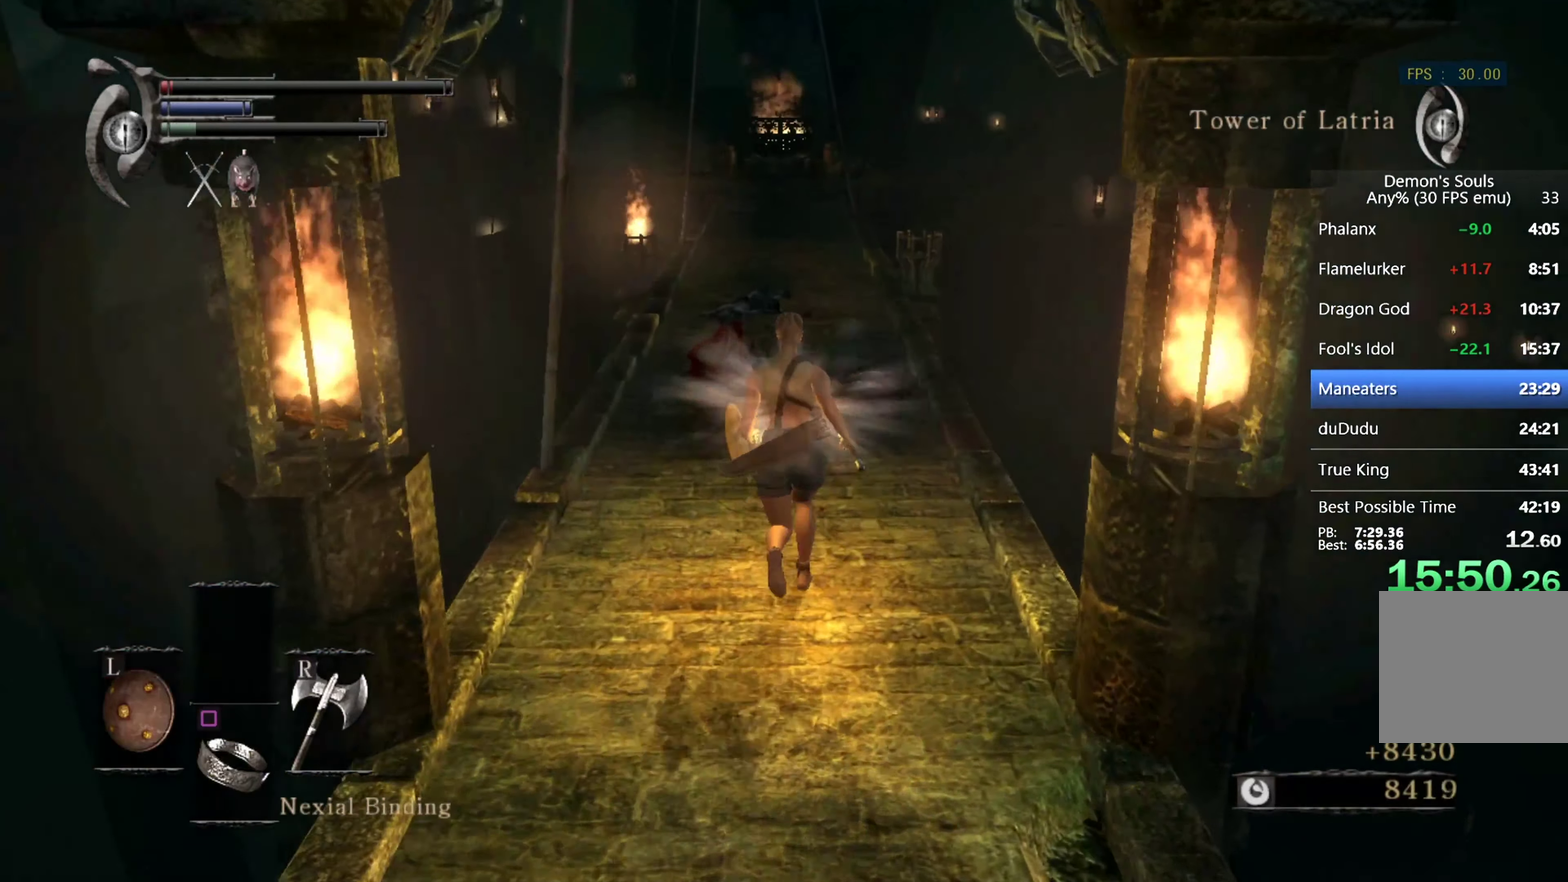
{"buttons": [], "left_stick": "up", "right_stick": "center", "events": []}
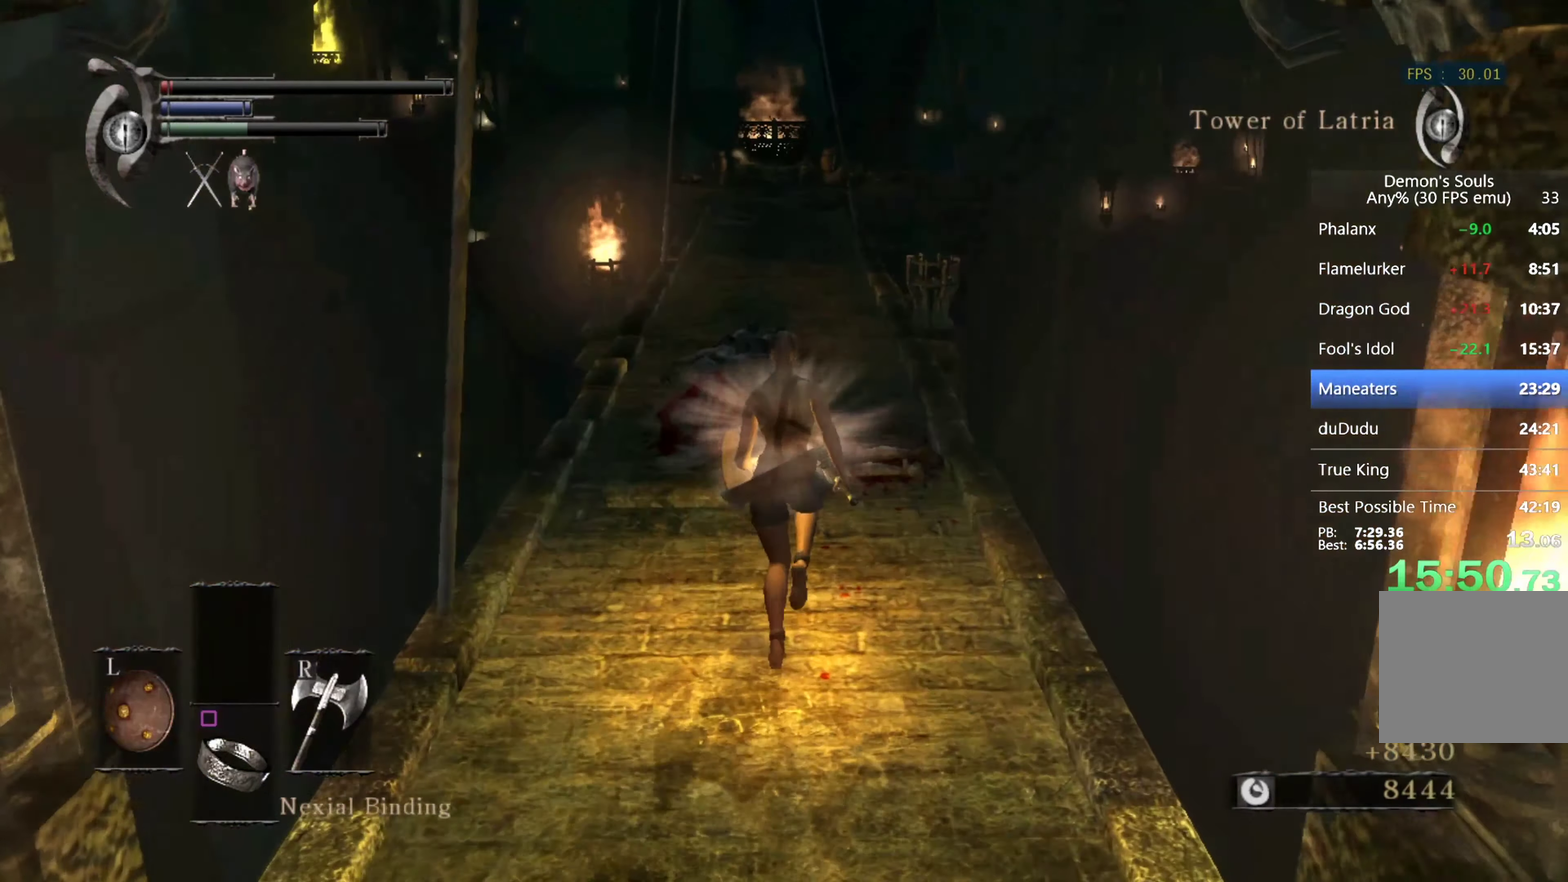
{"buttons": [], "left_stick": "up", "right_stick": "center", "events": []}
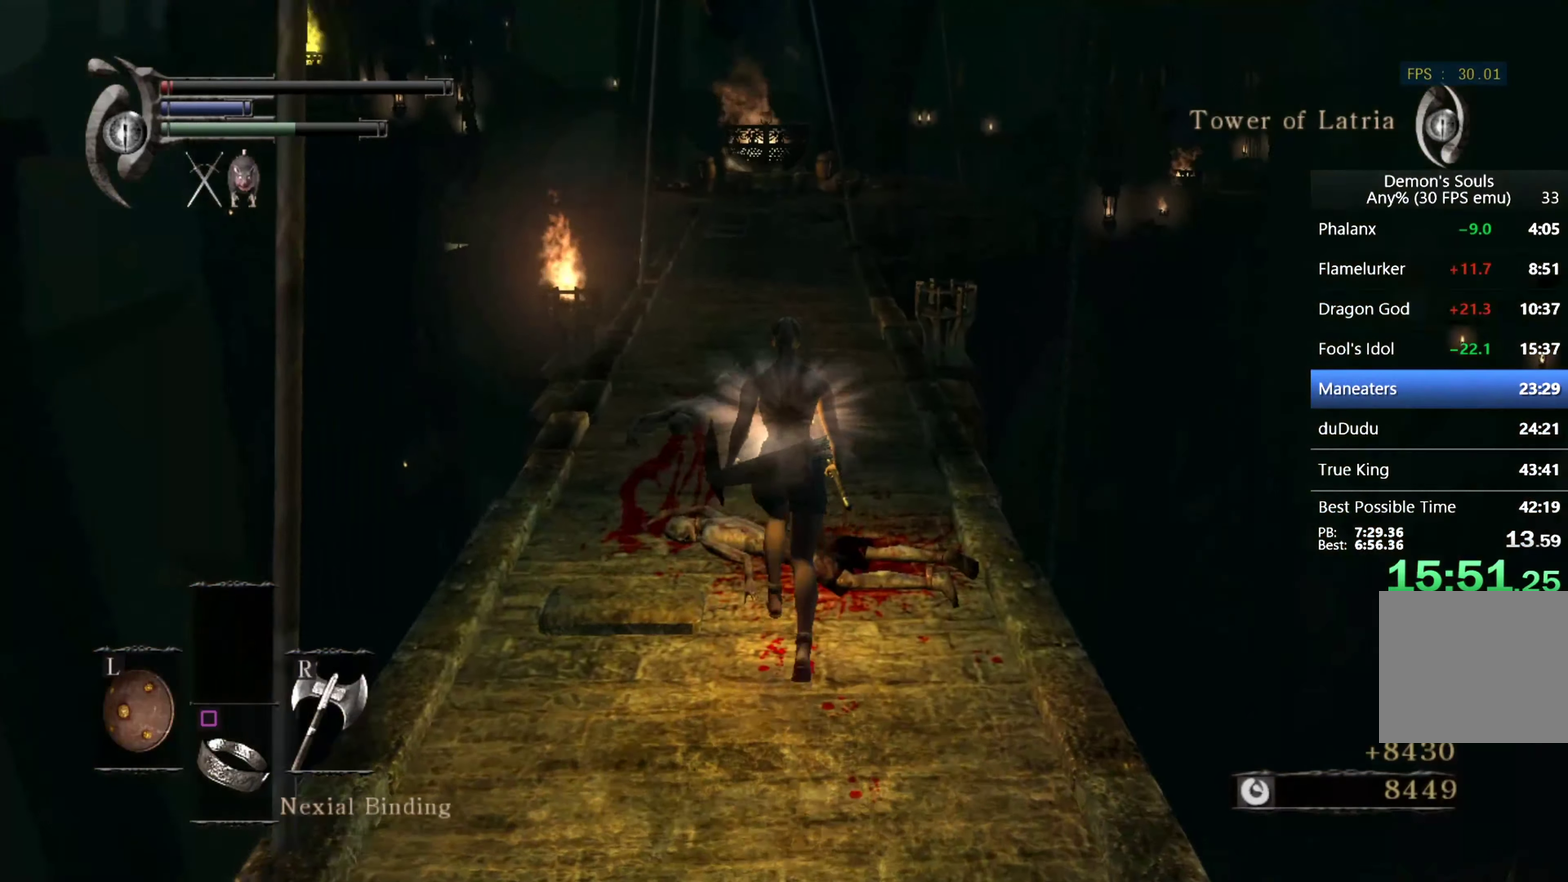
{"buttons": ["CIRCLE"], "left_stick": "up", "right_stick": "center", "events": [[200, "CIRCLE", "down"]]}
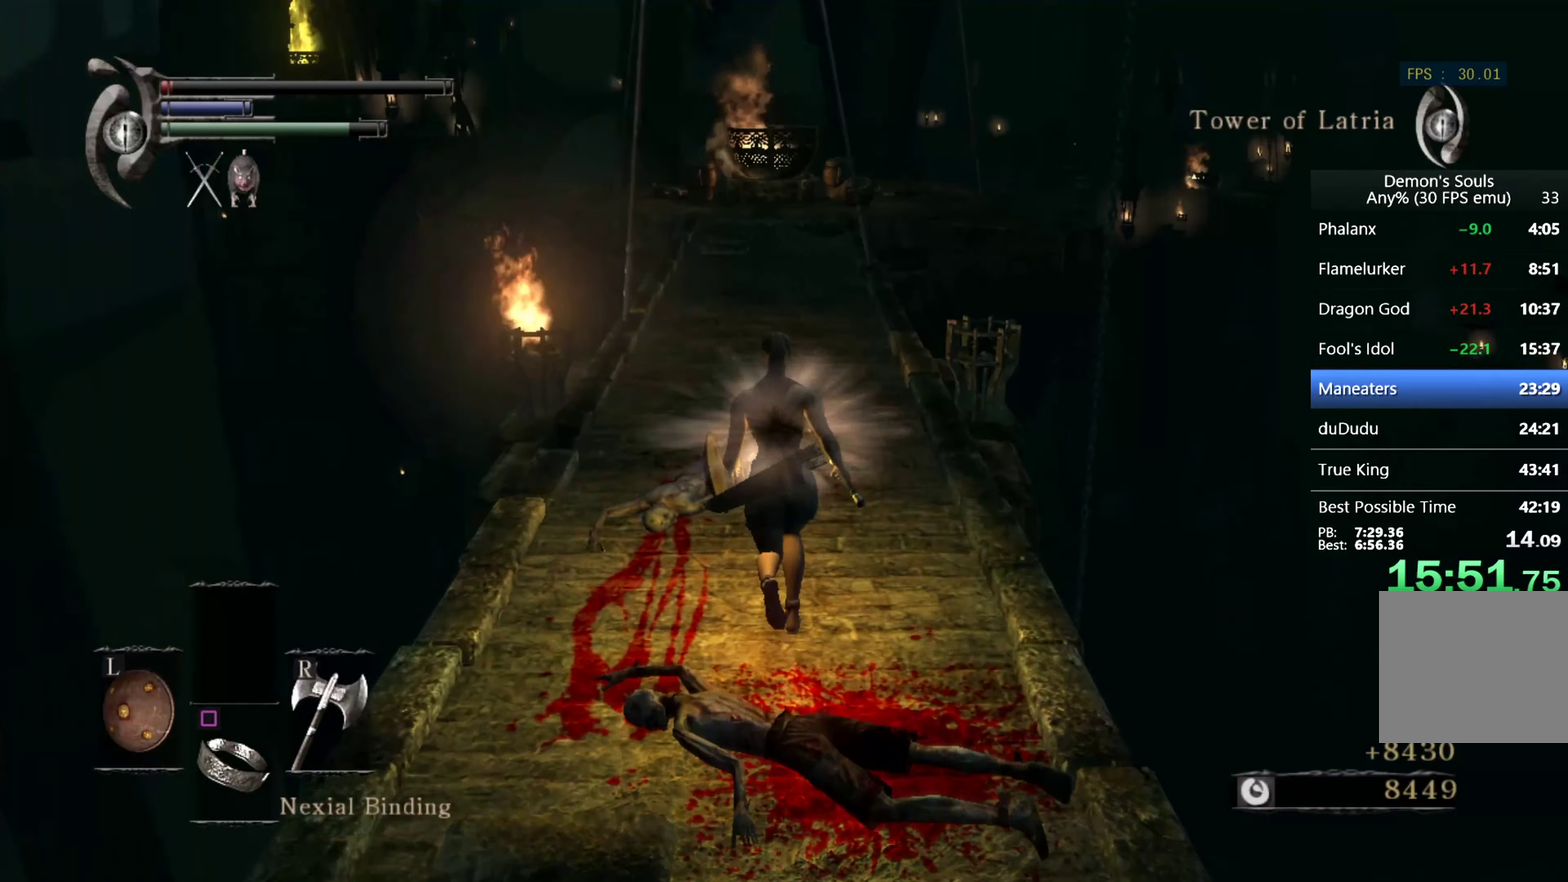
{"buttons": ["CIRCLE"], "left_stick": "up", "right_stick": "center", "events": [[300, "right_stick", "down"], [434, "right_stick", "center"]]}